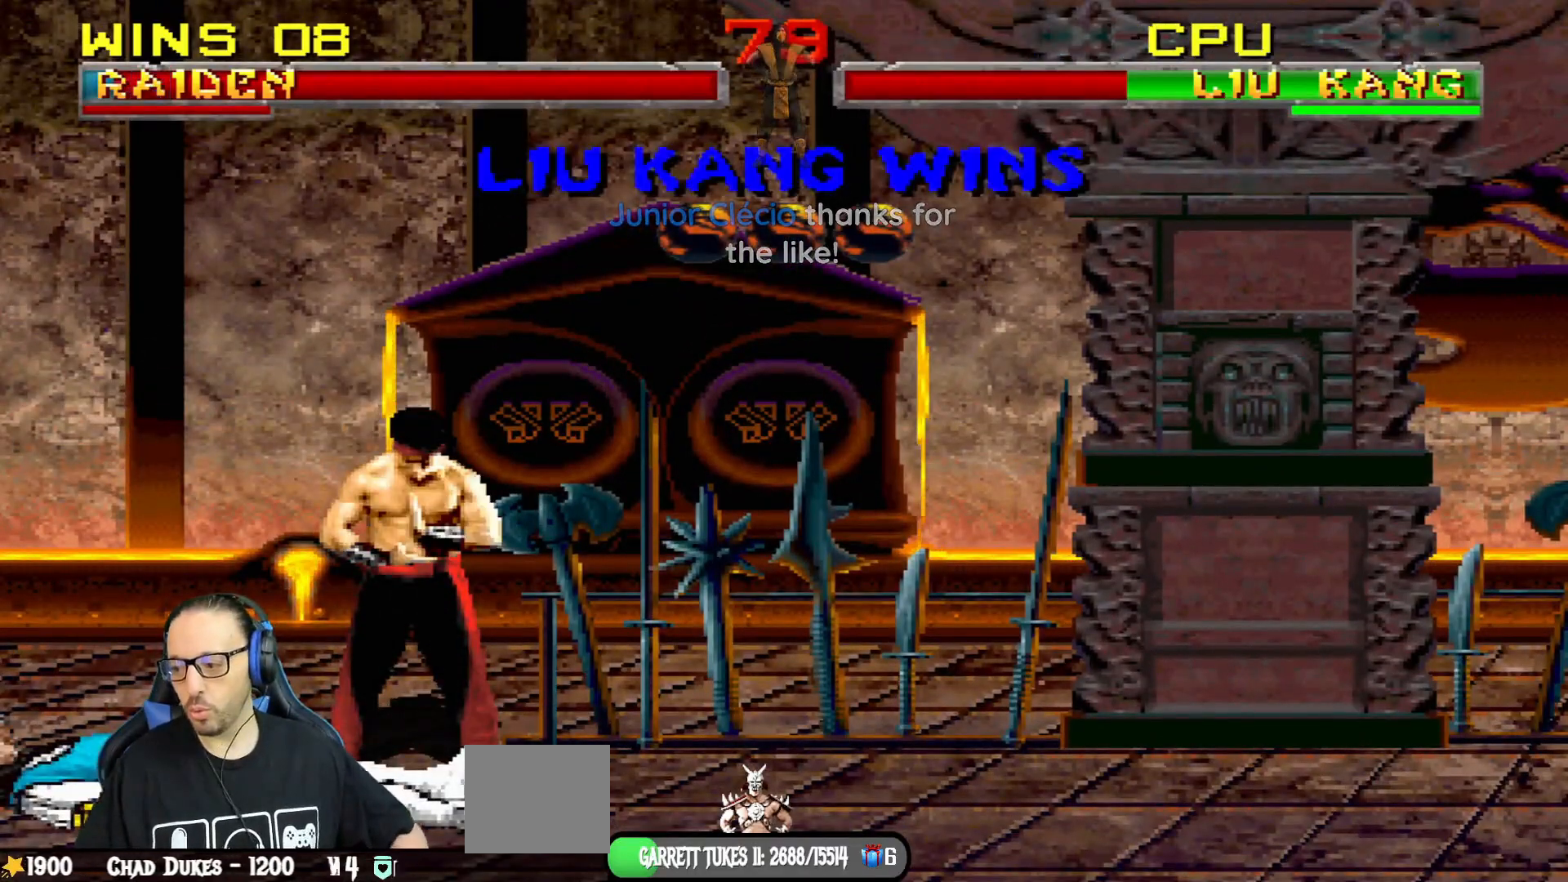
Gameplay with a controller (PlayStation layout); each line is a JSON object with the inputs held at the frame after it. "events" lists button and stick changes between this image and that frame as [ms after this image, input, new state], when the widget could be followed in between.
{"buttons": [], "left_stick": "center", "right_stick": "center", "events": []}
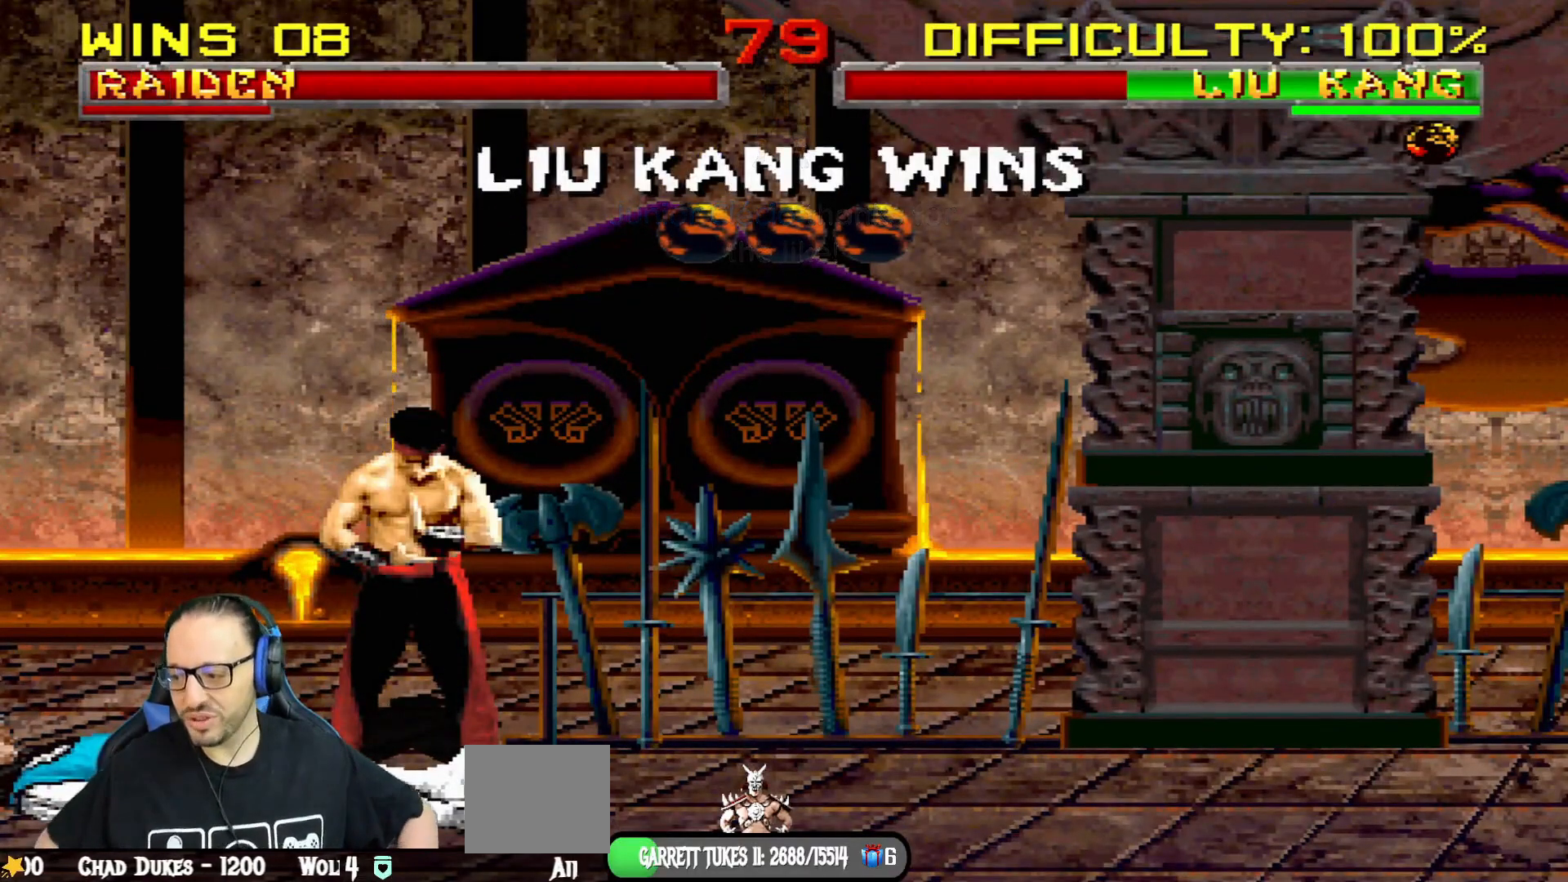
{"buttons": [], "left_stick": "center", "right_stick": "center", "events": []}
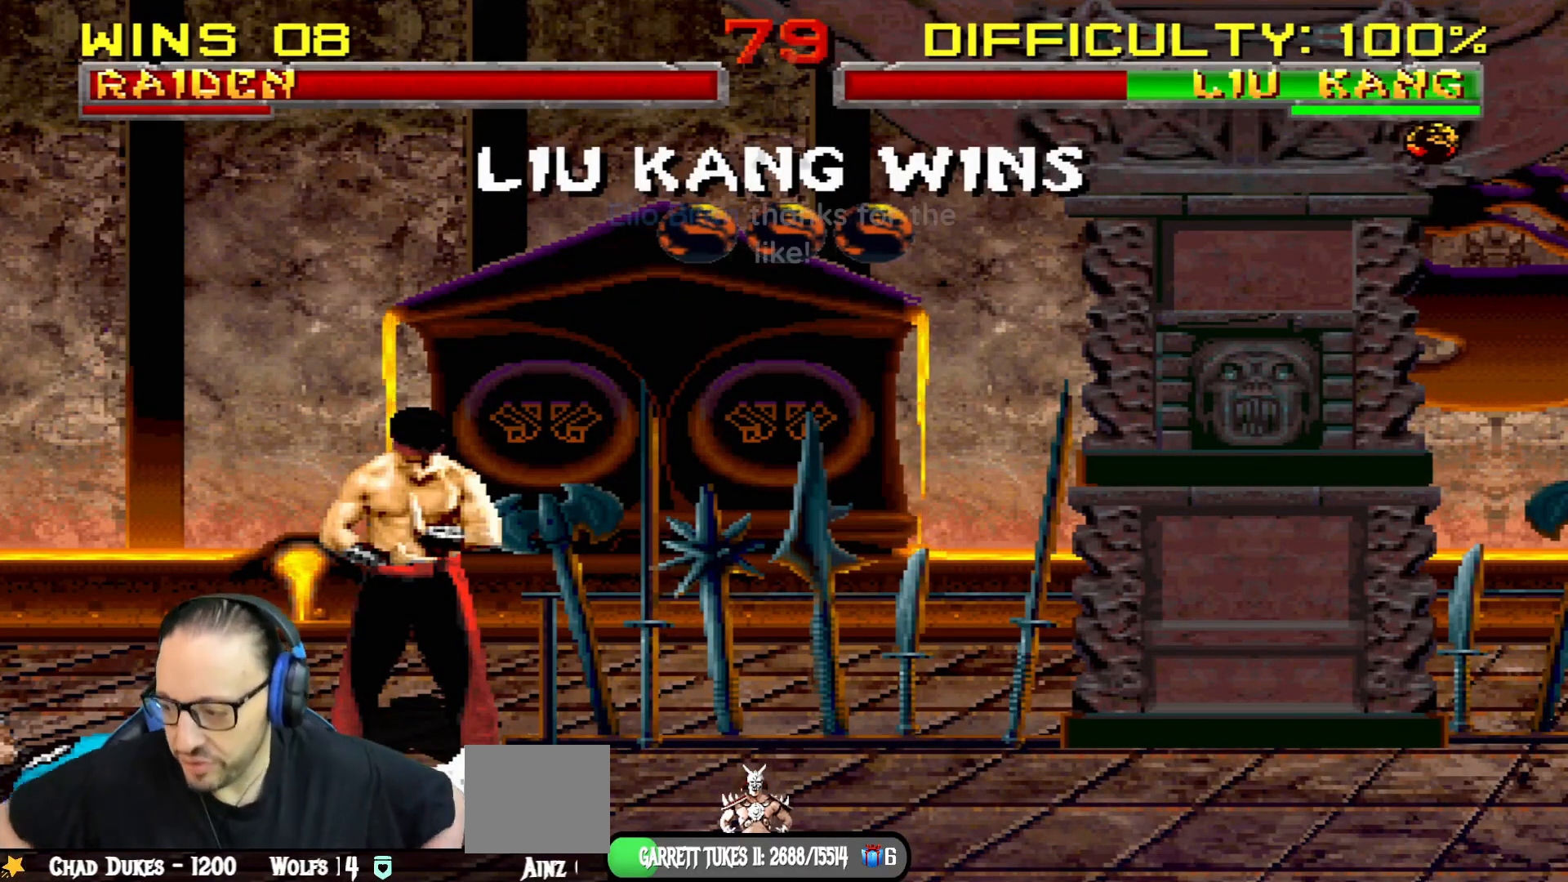
{"buttons": [], "left_stick": "center", "right_stick": "center", "events": []}
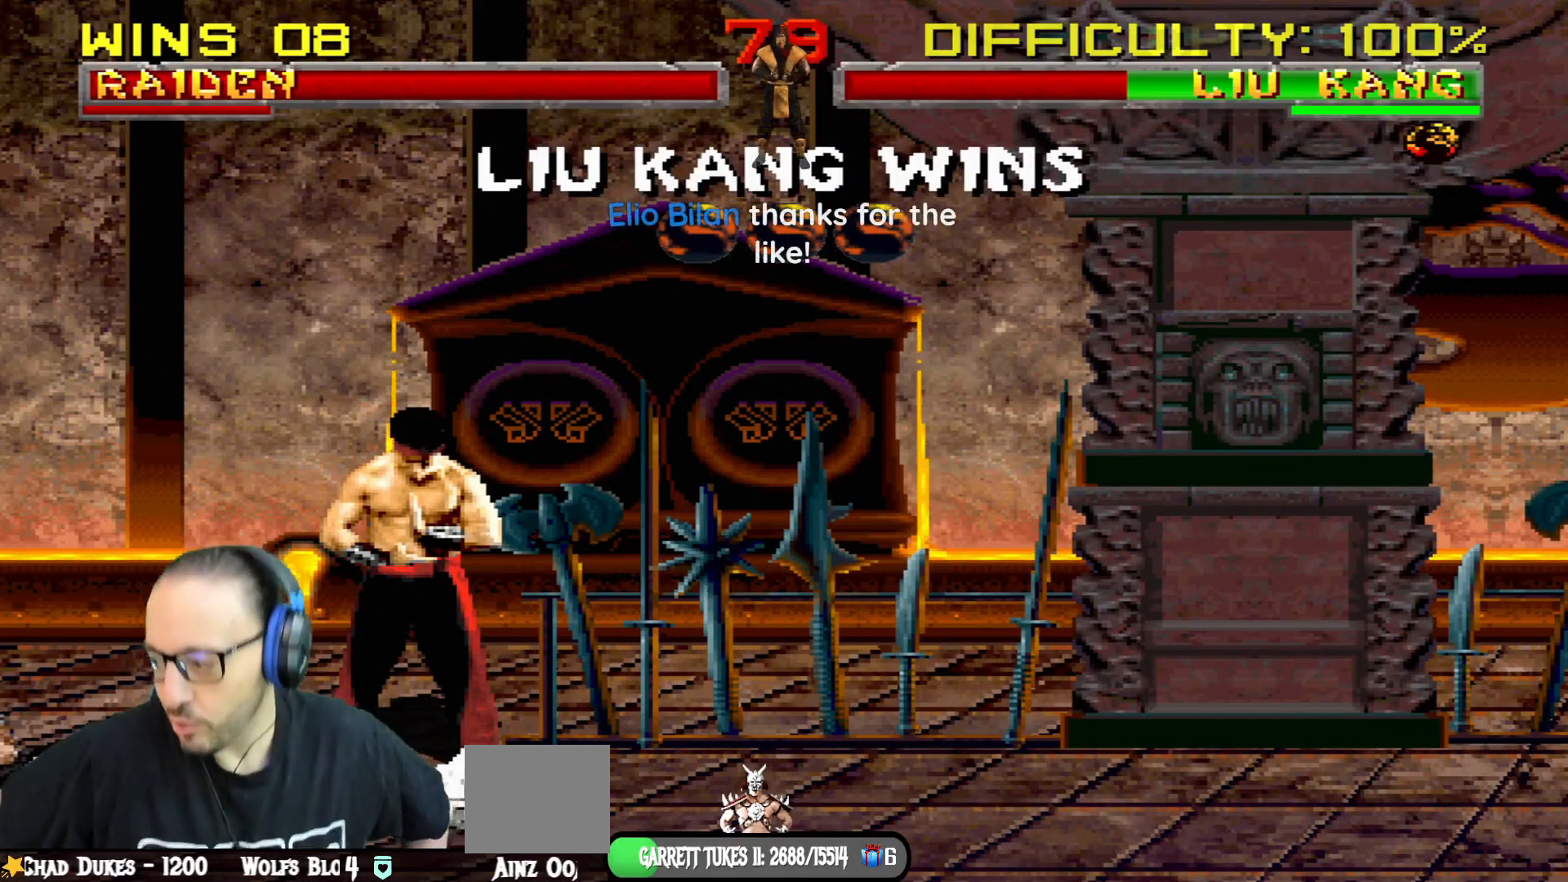
{"buttons": ["CROSS"], "left_stick": "center", "right_stick": "center", "events": [[468, "CROSS", "down"]]}
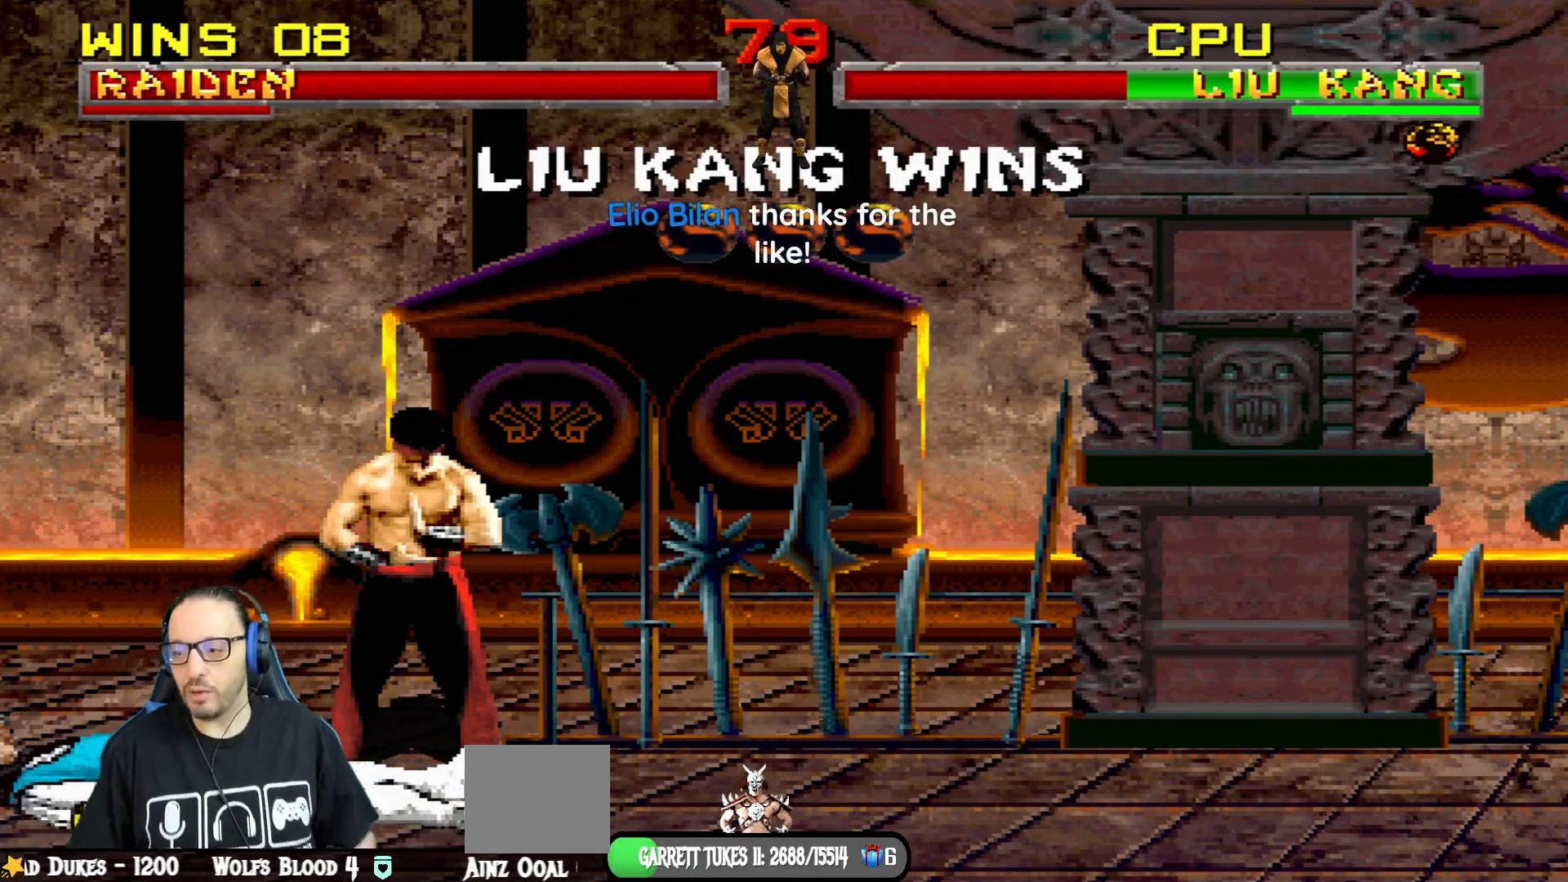
{"buttons": ["CROSS"], "left_stick": "center", "right_stick": "center", "events": [[183, "CROSS", "up"], [384, "CROSS", "down"]]}
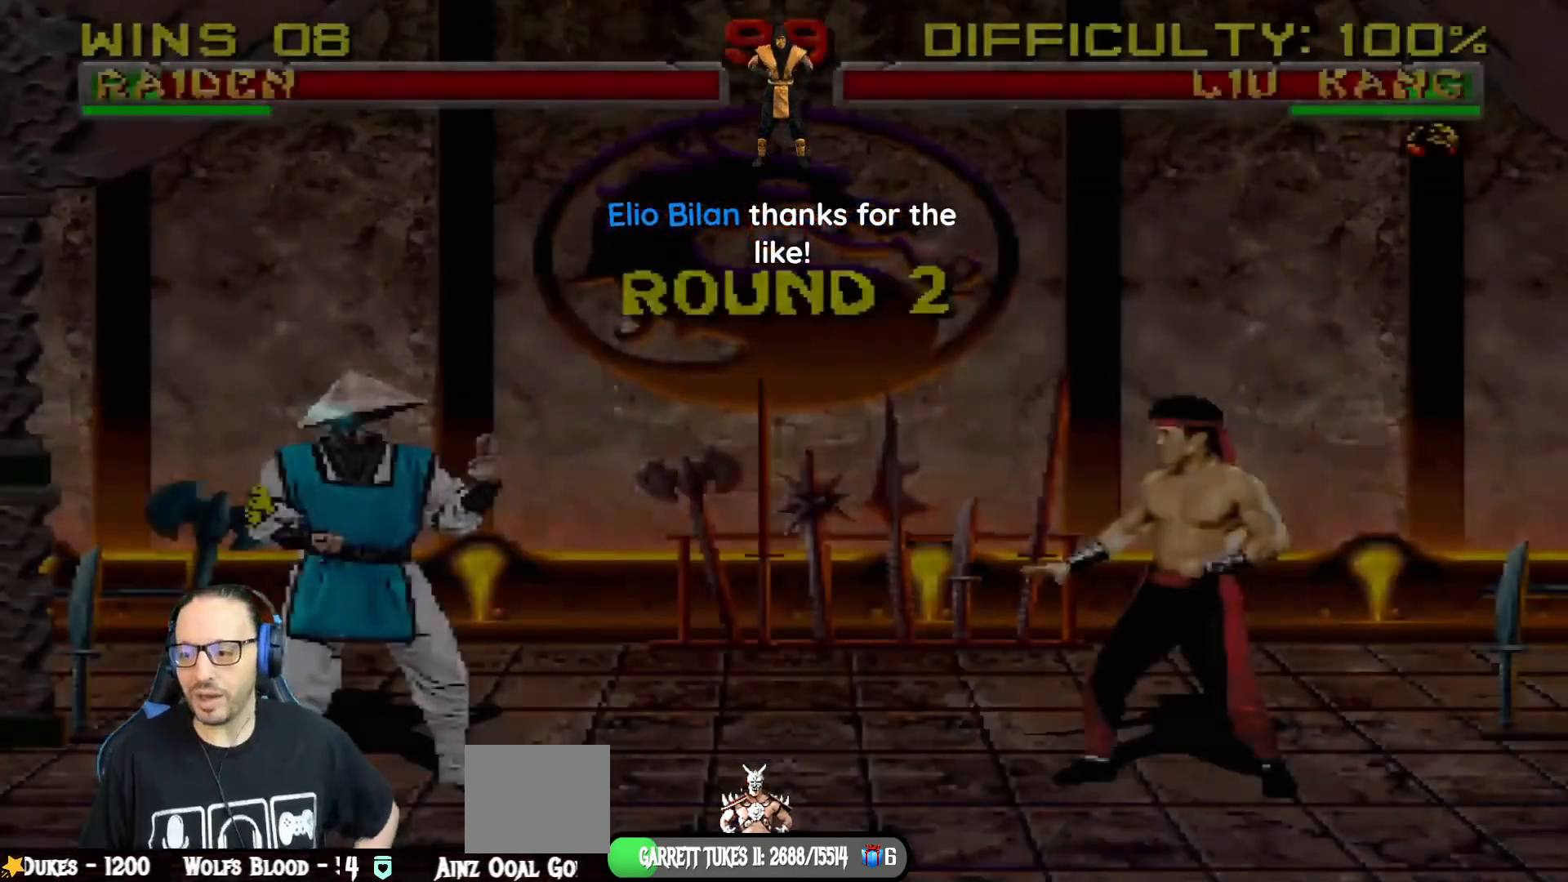
{"buttons": ["R1"], "left_stick": "center", "right_stick": "center", "events": [[17, "CROSS", "up"], [334, "R1", "down"], [384, "CIRCLE", "down"], [384, "CROSS", "down"], [401, "CROSS", "up"], [484, "CIRCLE", "up"]]}
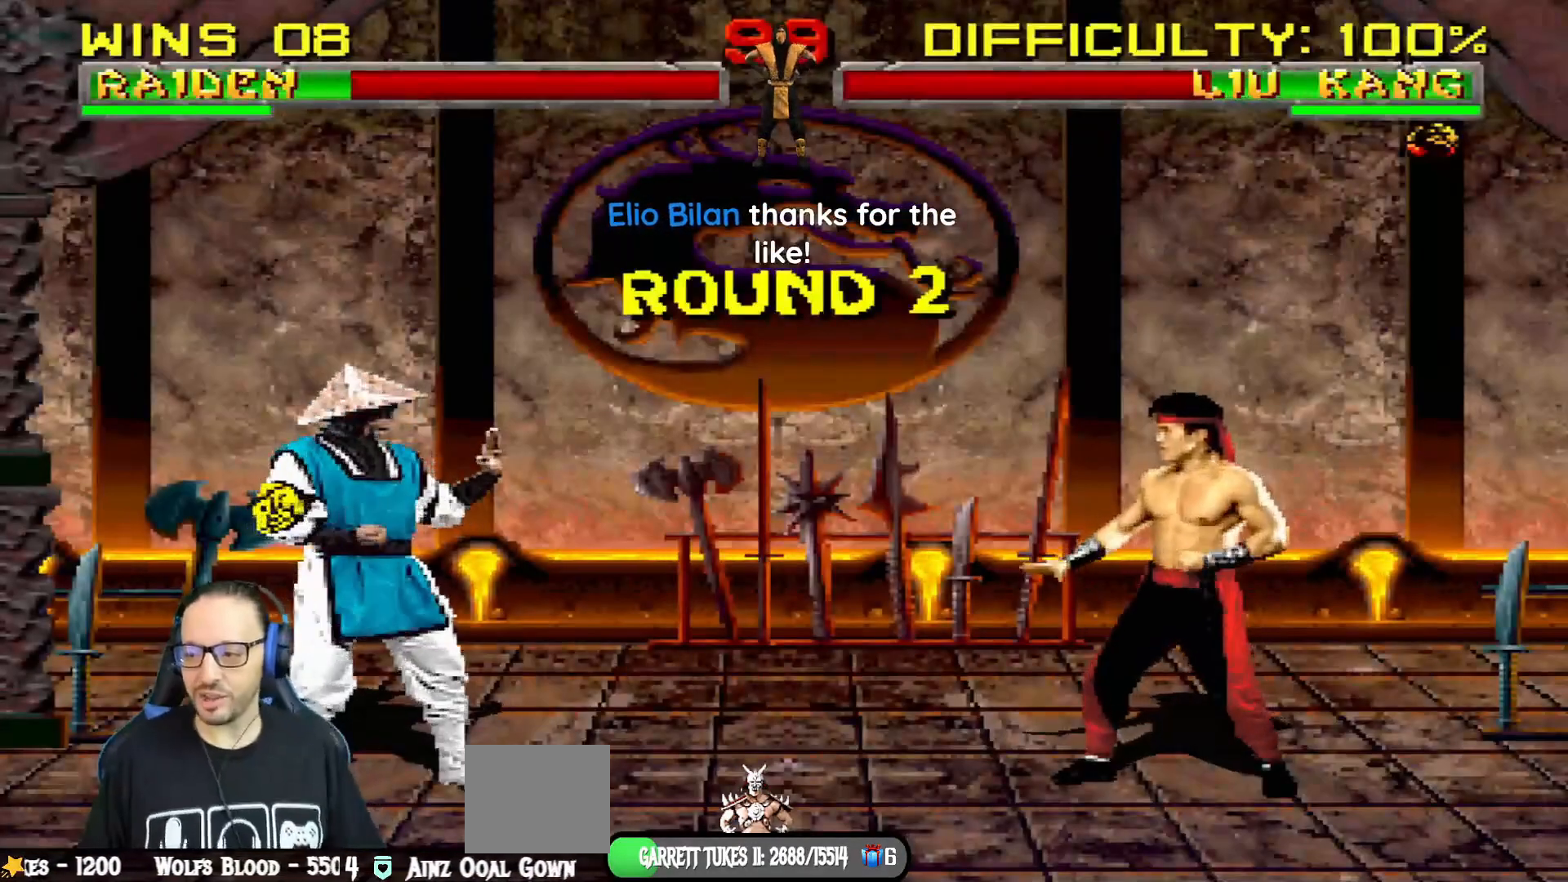
{"buttons": [], "left_stick": "center", "right_stick": "center", "events": [[50, "R1", "up"], [67, "L1", "down"], [167, "L1", "up"]]}
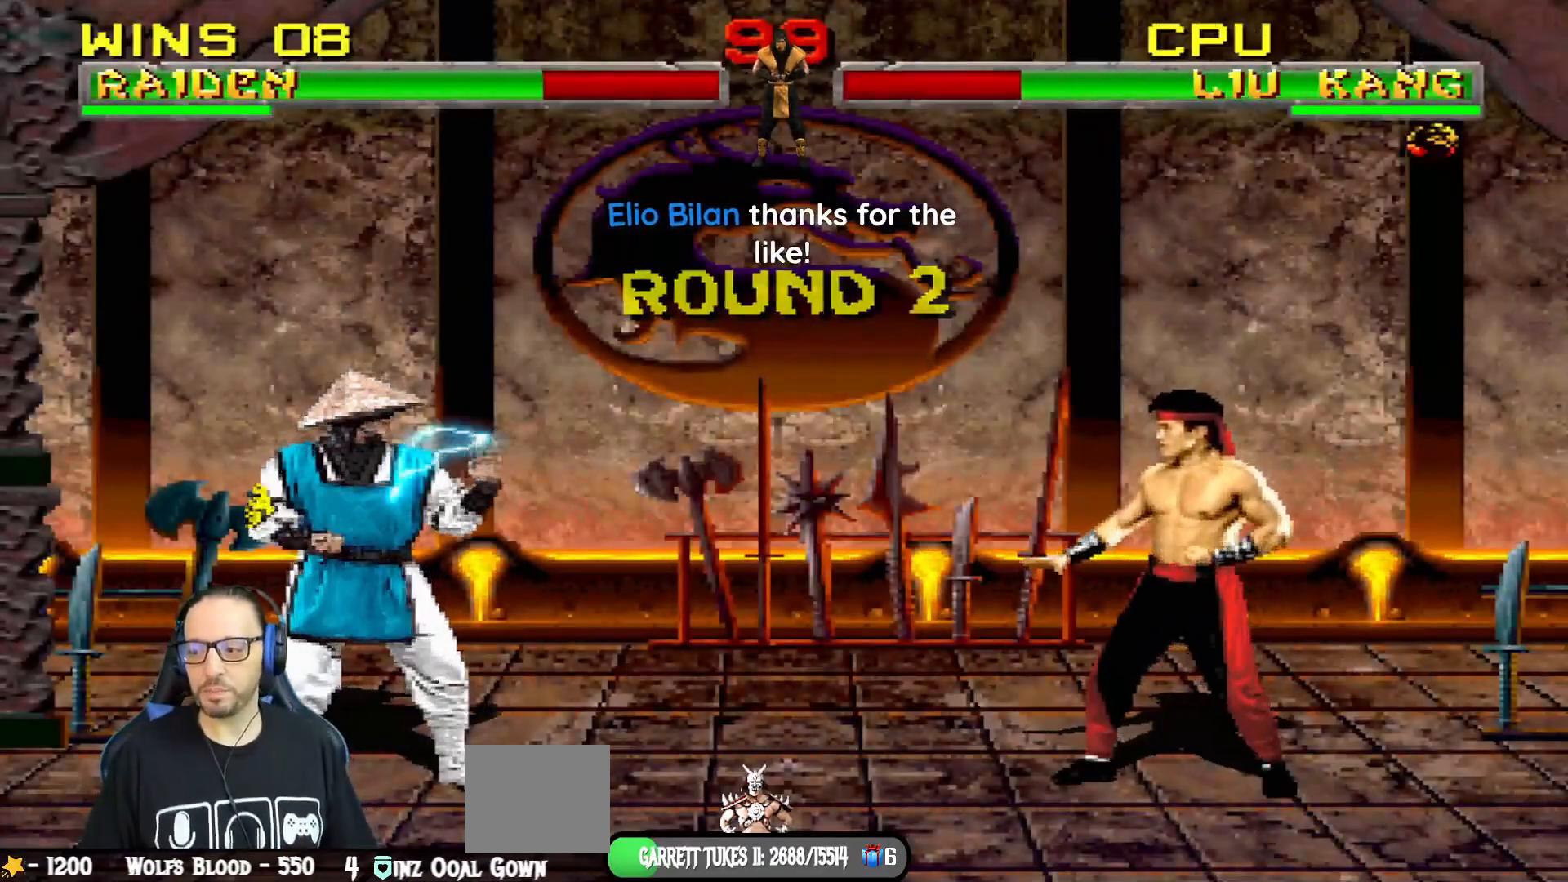
{"buttons": [], "left_stick": "center", "right_stick": "center", "events": [[117, "DPAD_RIGHT", "down"], [234, "DPAD_RIGHT", "up"]]}
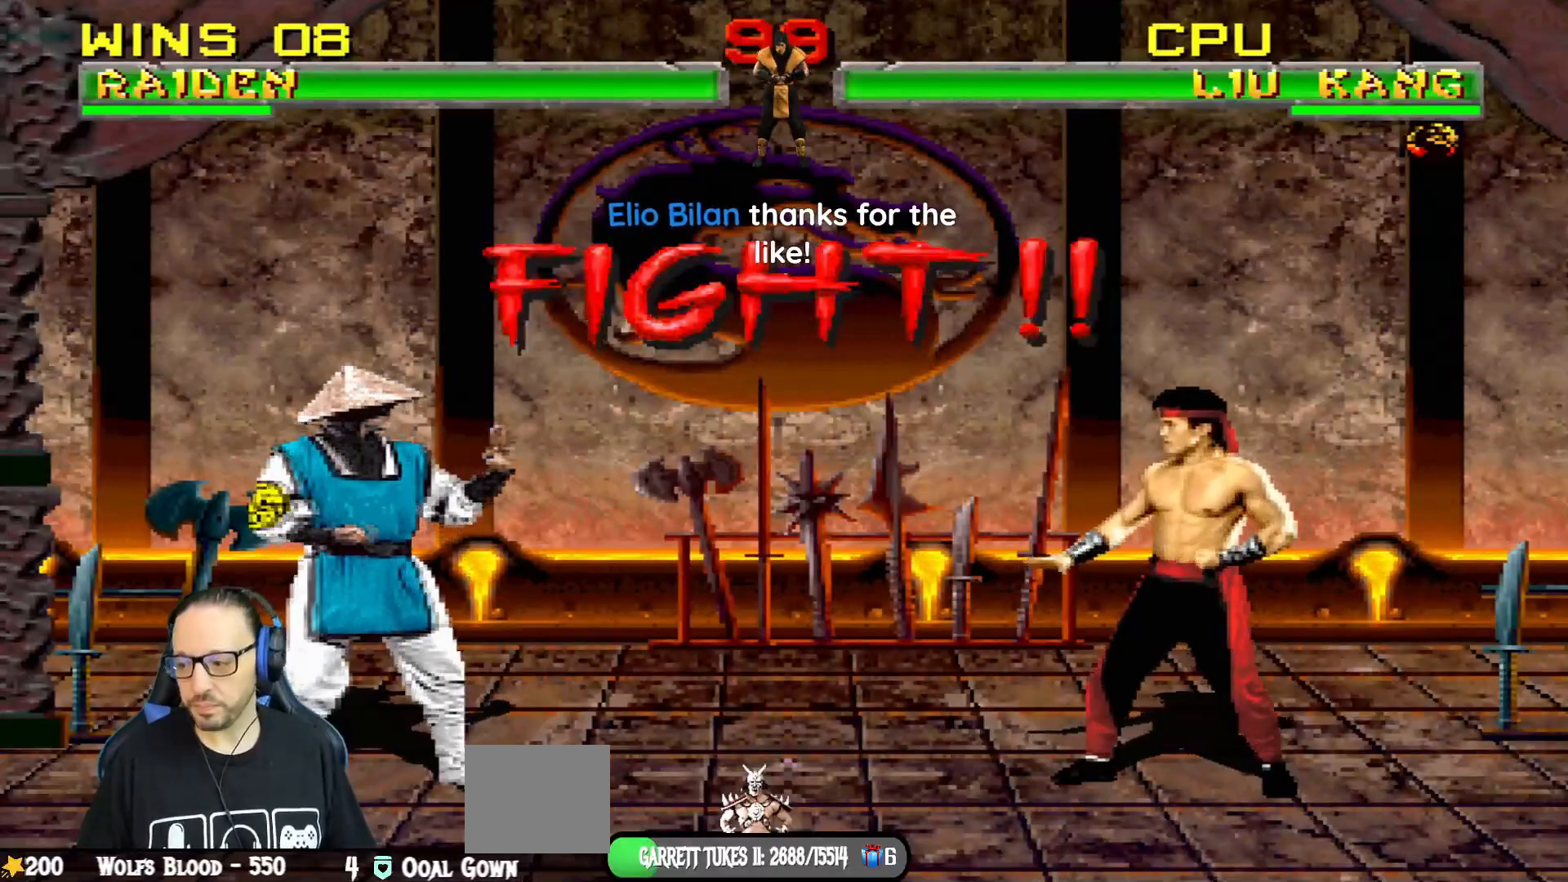
{"buttons": [], "left_stick": "center", "right_stick": "center", "events": [[50, "DPAD_LEFT", "down"], [217, "DPAD_LEFT", "up"]]}
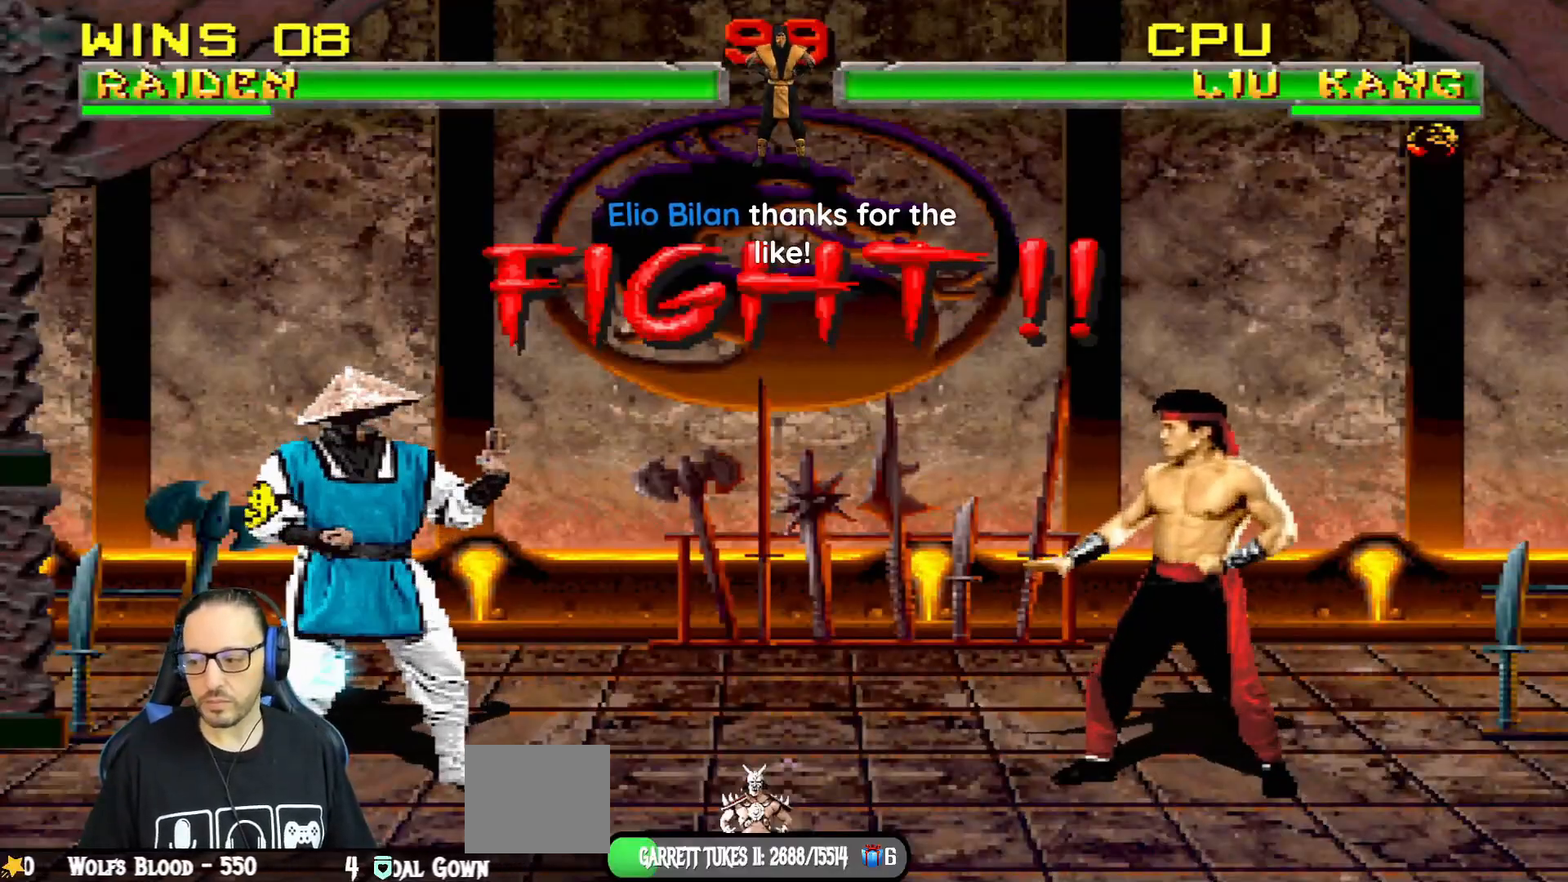
{"buttons": ["L1", "DPAD_UP", "DPAD_RIGHT"], "left_stick": "center", "right_stick": "center", "events": [[67, "DPAD_LEFT", "down"], [267, "DPAD_LEFT", "up"], [468, "DPAD_RIGHT", "down"], [468, "DPAD_UP", "down"], [468, "L1", "down"]]}
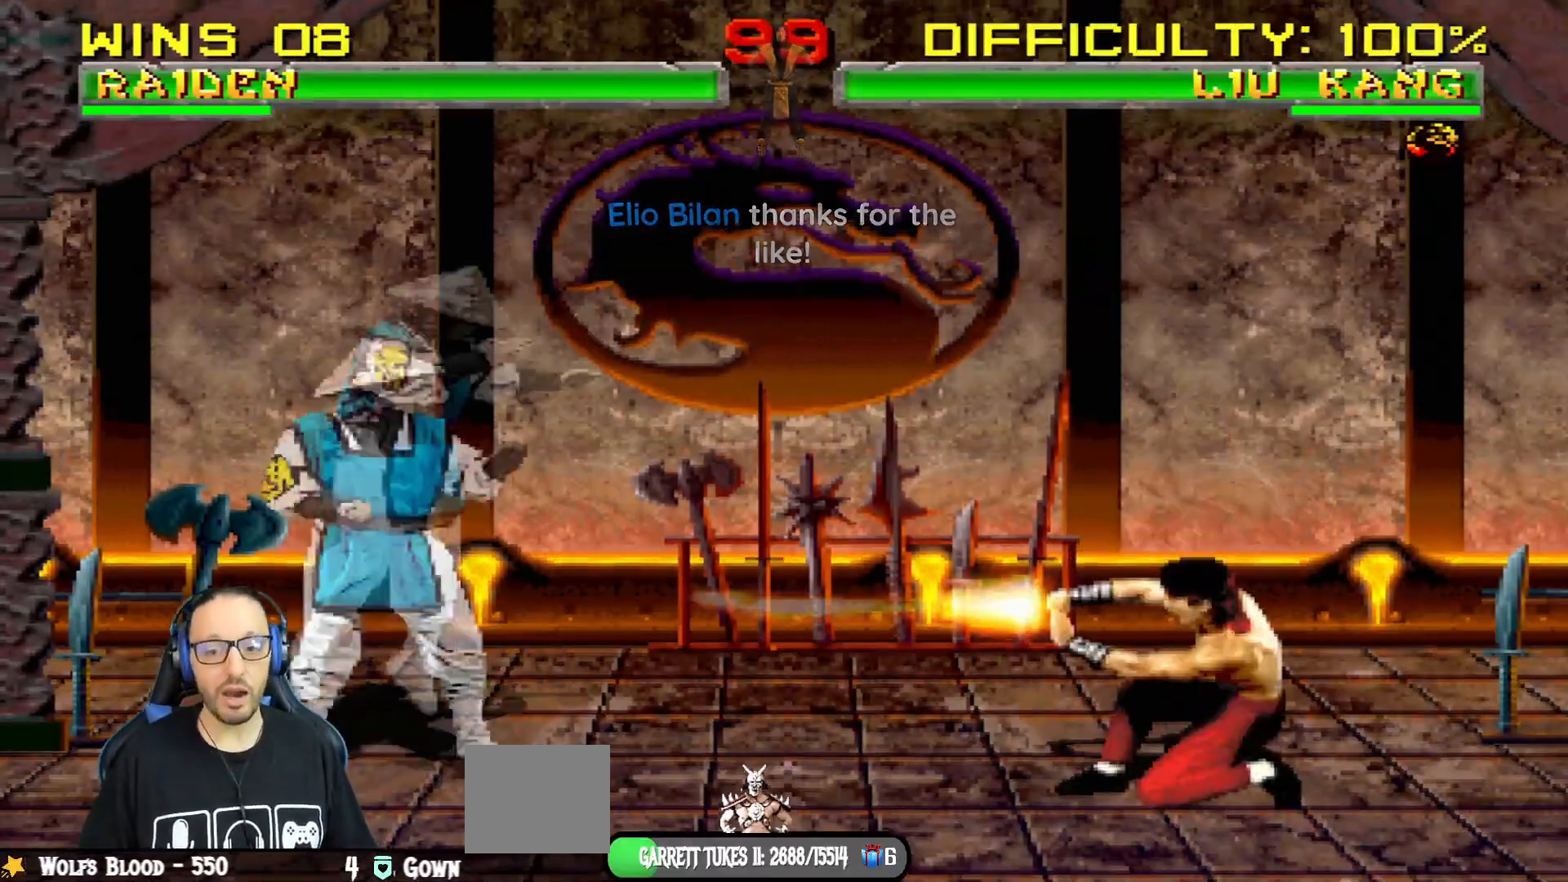
{"buttons": ["L1", "DPAD_DOWN"], "left_stick": "center", "right_stick": "center", "events": [[267, "DPAD_RIGHT", "up"], [267, "DPAD_UP", "up"], [367, "SQUARE", "down"], [400, "DPAD_DOWN", "down"], [450, "SQUARE", "up"]]}
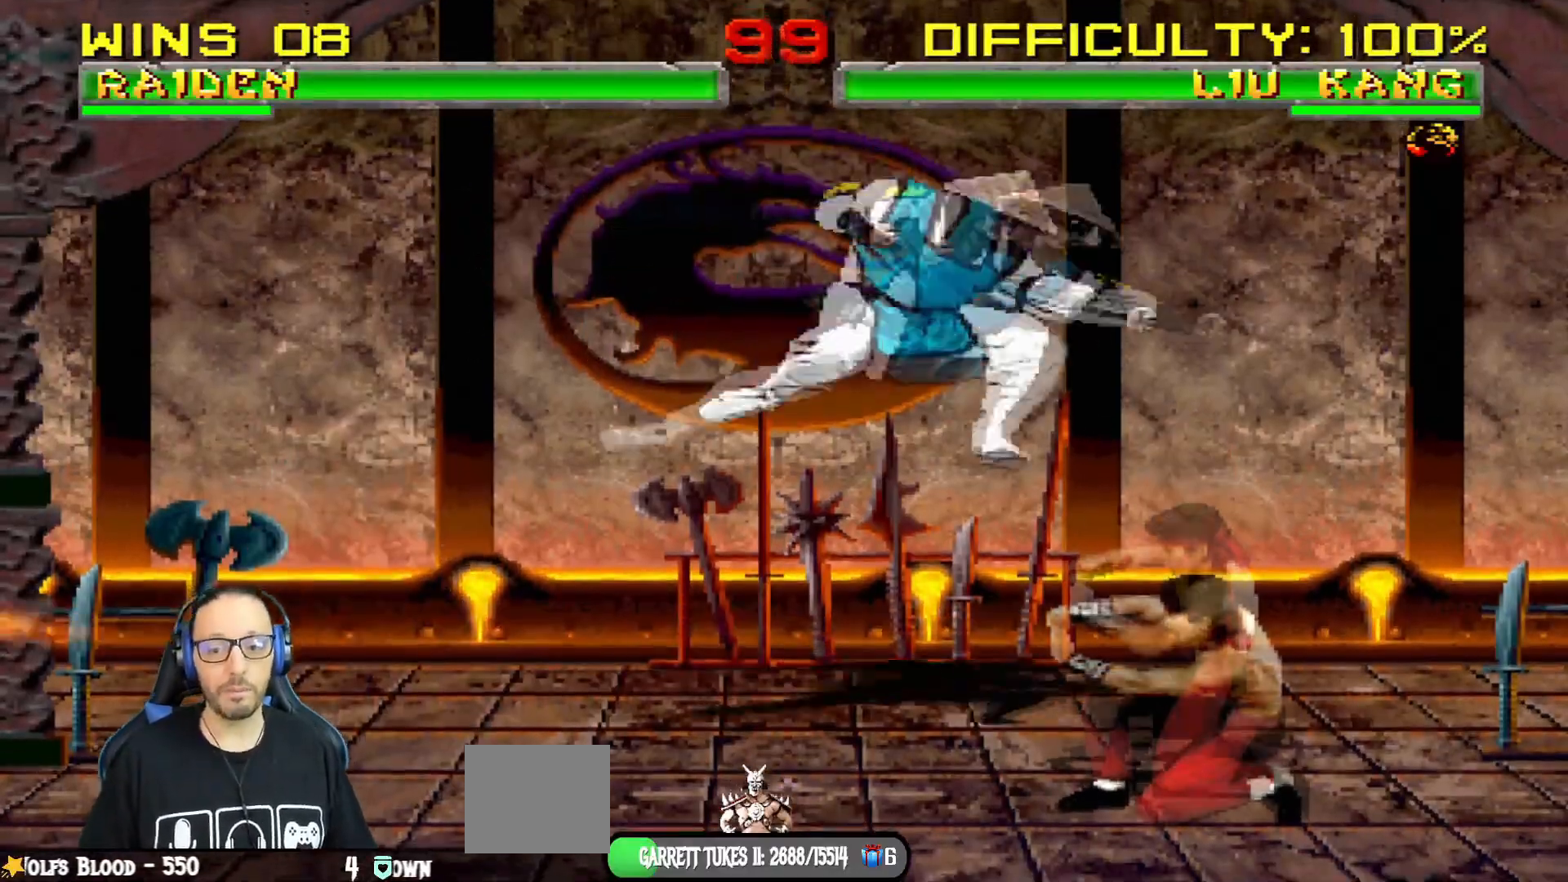
{"buttons": ["CROSS", "L1", "DPAD_DOWN"], "left_stick": "center", "right_stick": "center", "events": [[50, "SQUARE", "down"], [101, "SQUARE", "up"], [201, "SQUARE", "down"], [251, "SQUARE", "up"], [317, "SQUARE", "down"], [401, "CROSS", "down"], [418, "SQUARE", "up"]]}